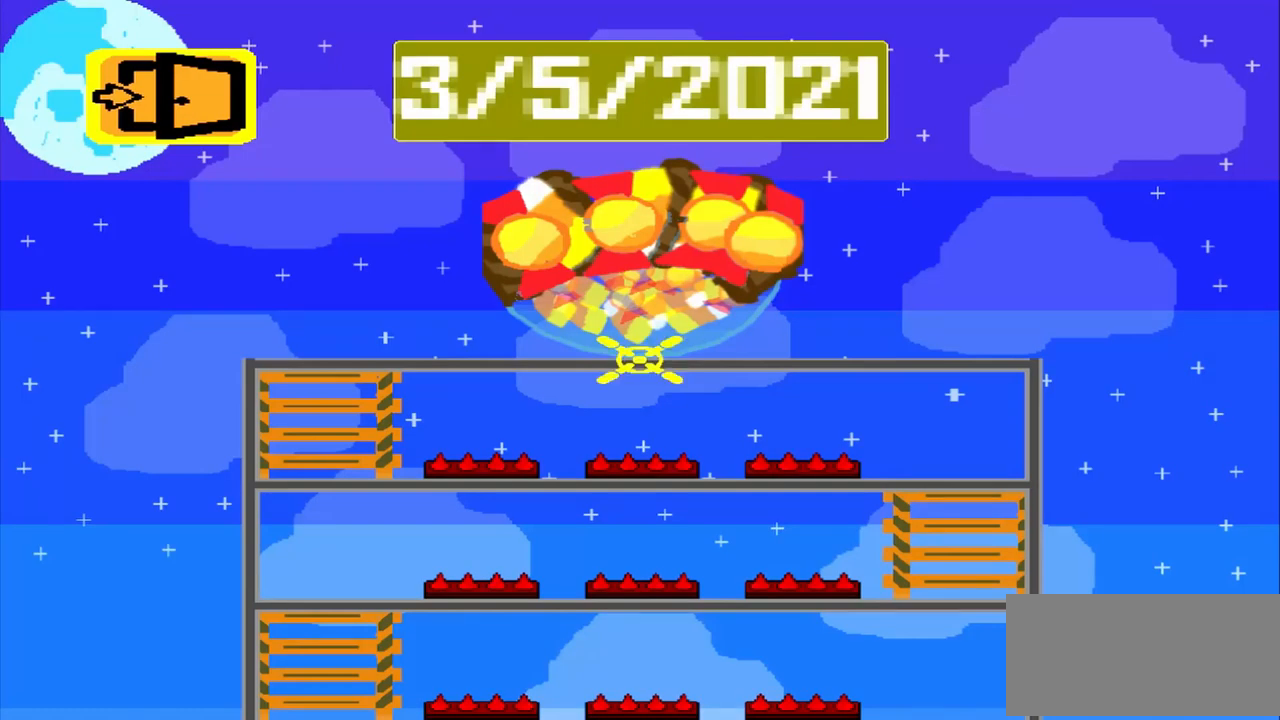
Gameplay with a controller (PlayStation layout); each line is a JSON object with the inputs held at the frame after it. "events" lists button and stick changes between this image and that frame as [ms after this image, input, new state], when the widget could be followed in between. Not read: L3 R1 R3 left_stick right_stick.
{"buttons": [], "events": []}
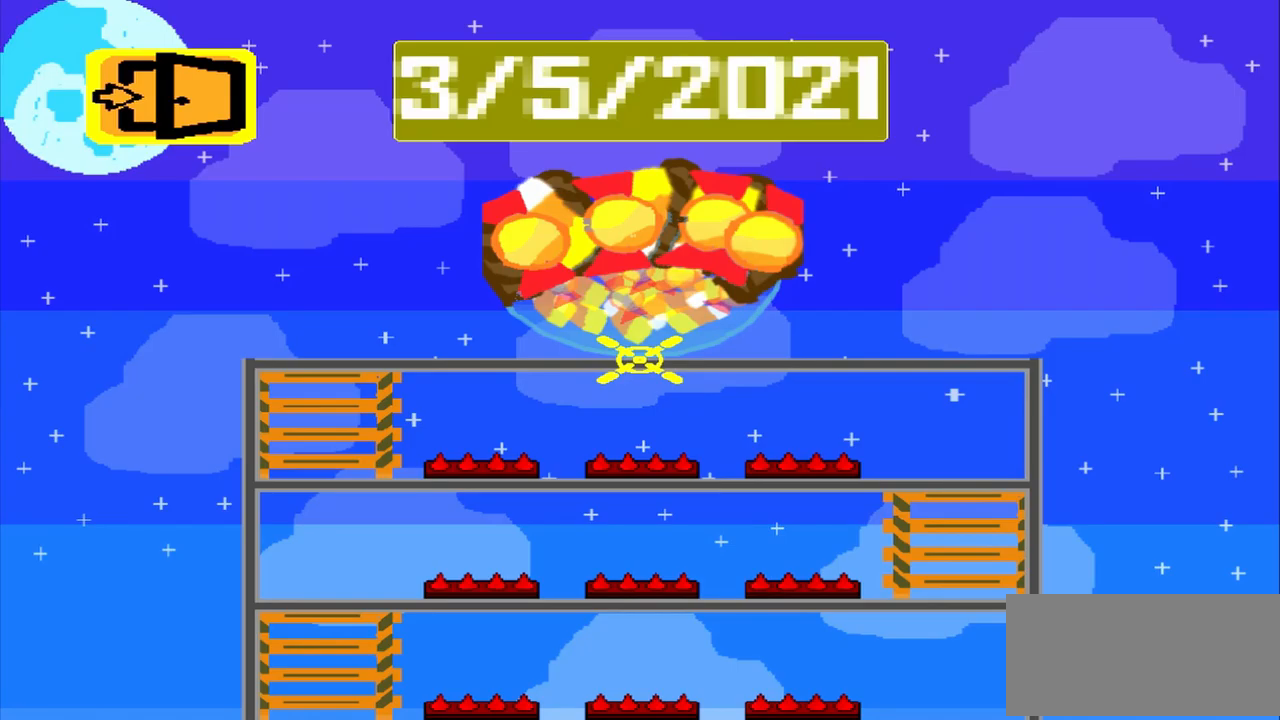
{"buttons": [], "events": []}
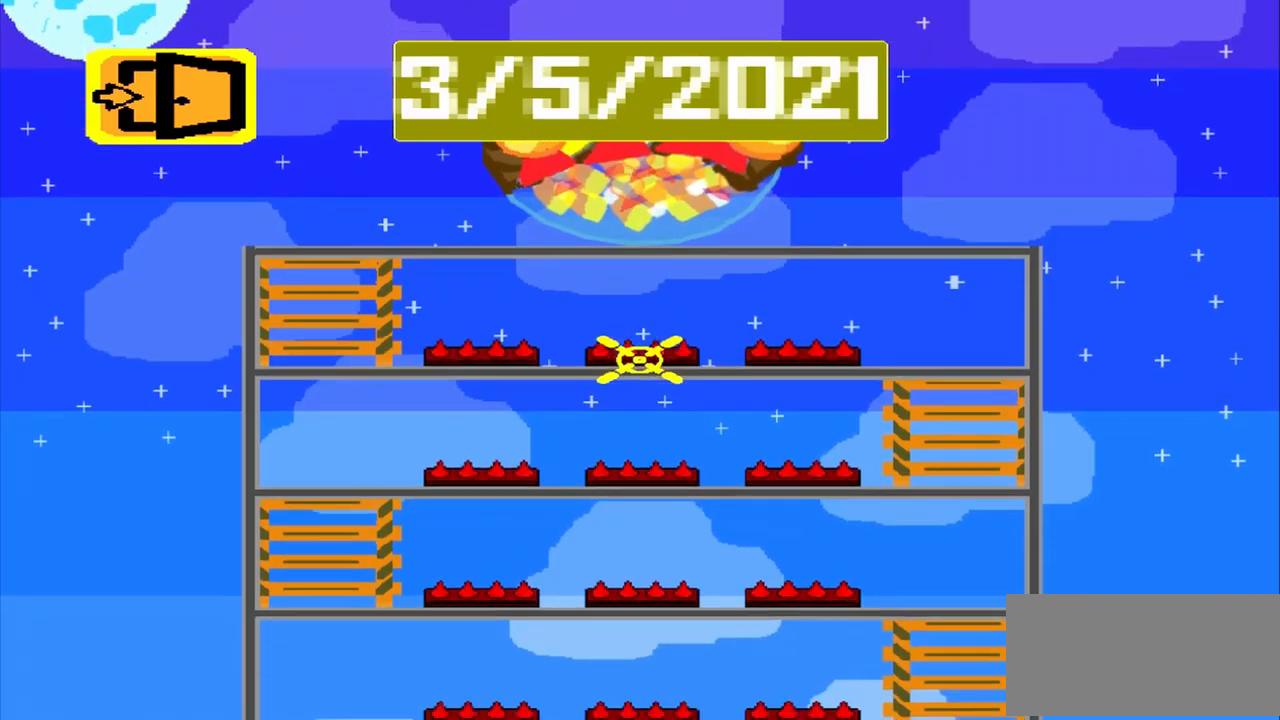
{"buttons": [], "events": []}
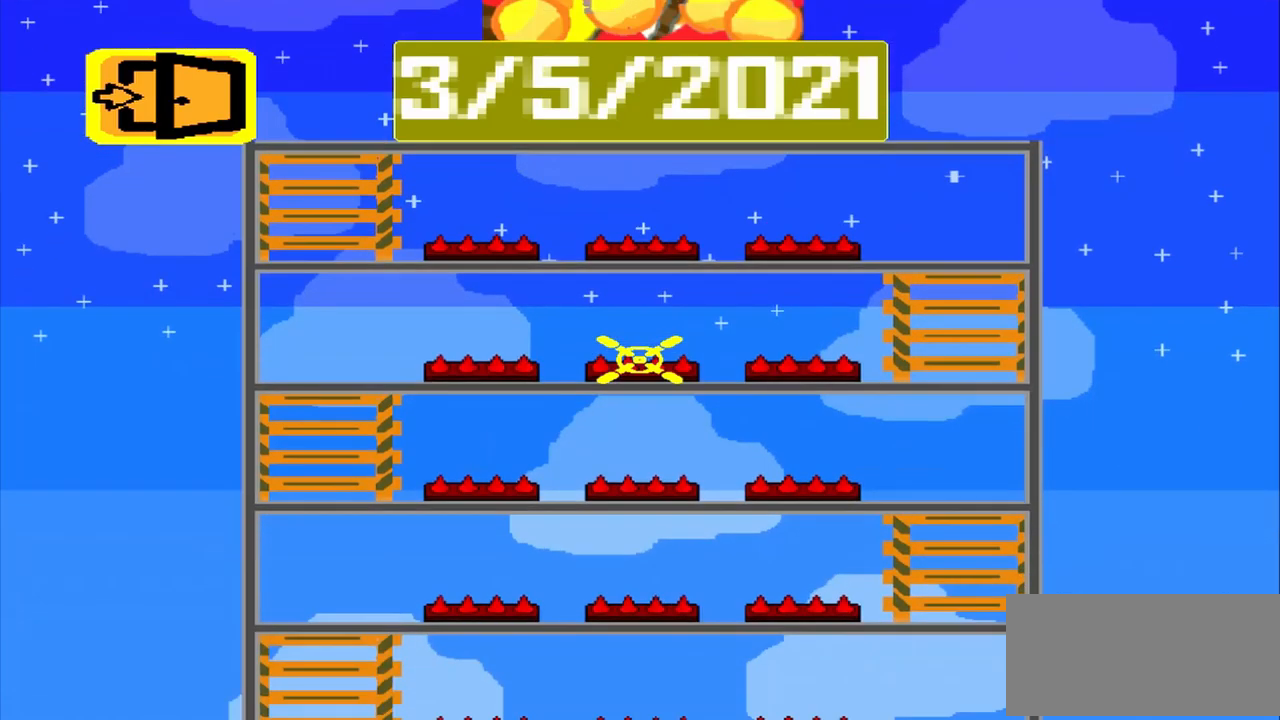
{"buttons": [], "events": []}
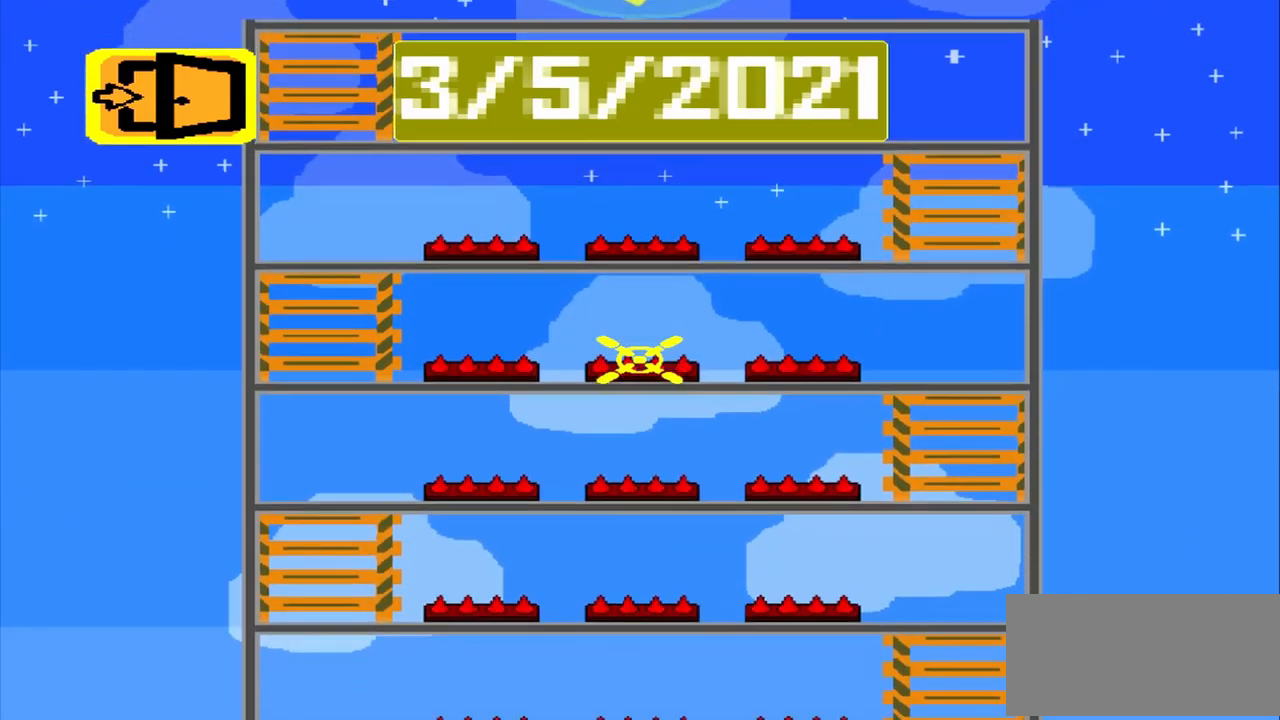
{"buttons": [], "events": []}
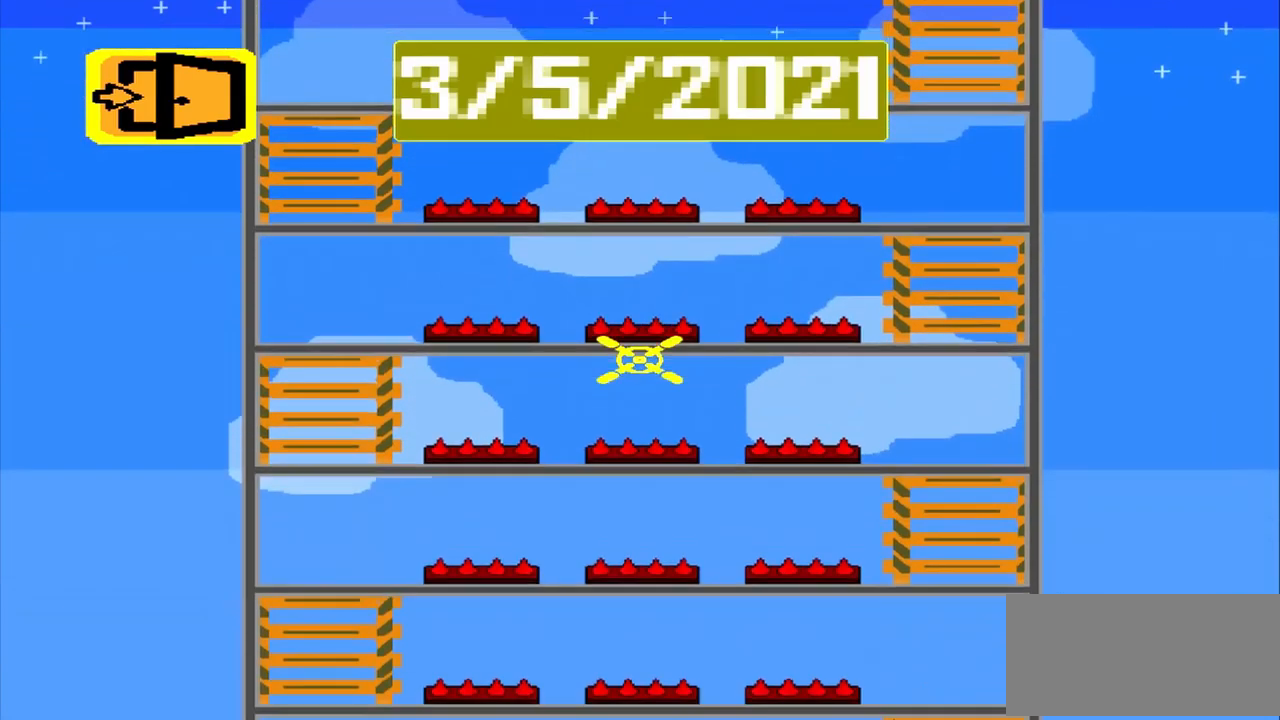
{"buttons": ["CROSS"], "events": [[417, "CROSS", "down"]]}
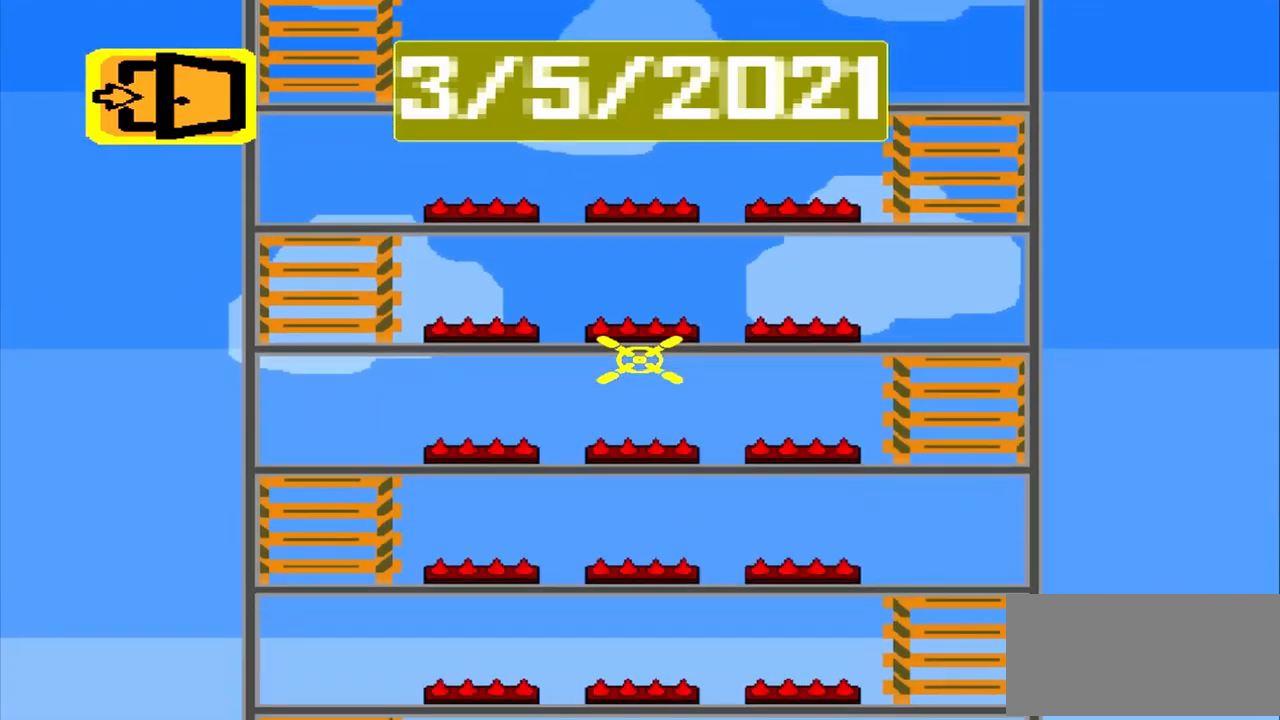
{"buttons": [], "events": [[84, "CROSS", "up"]]}
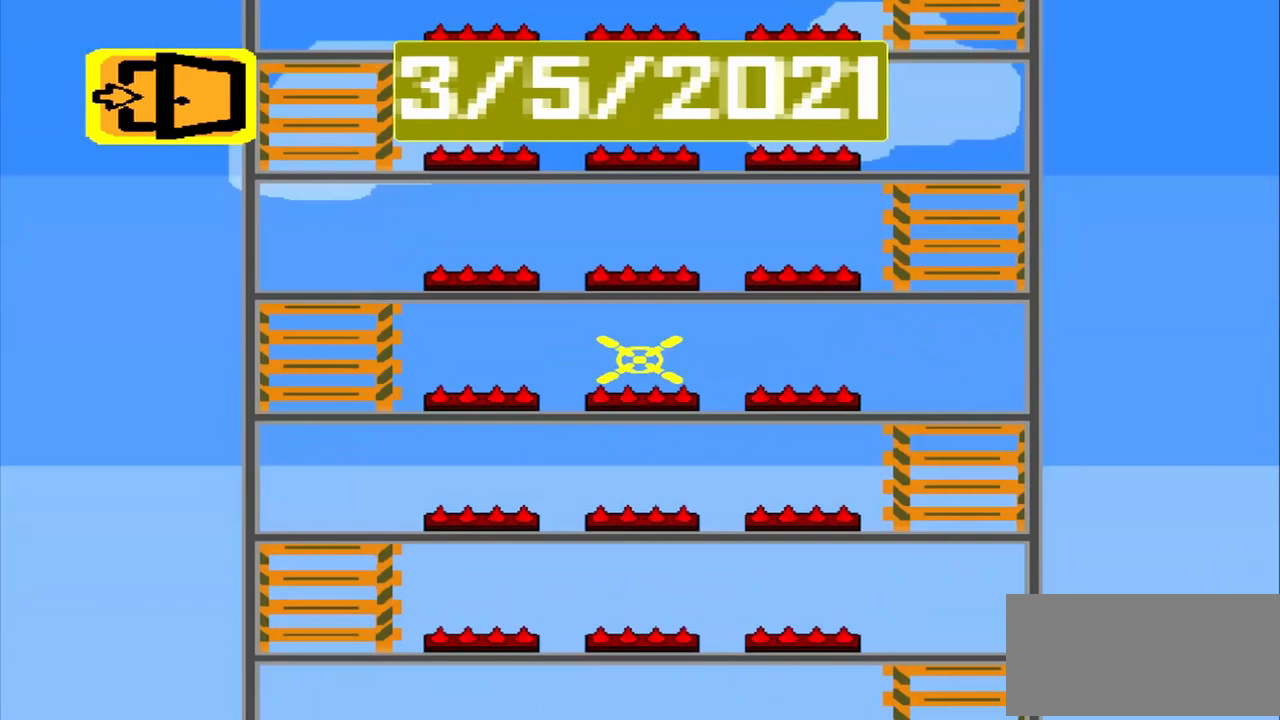
{"buttons": [], "events": []}
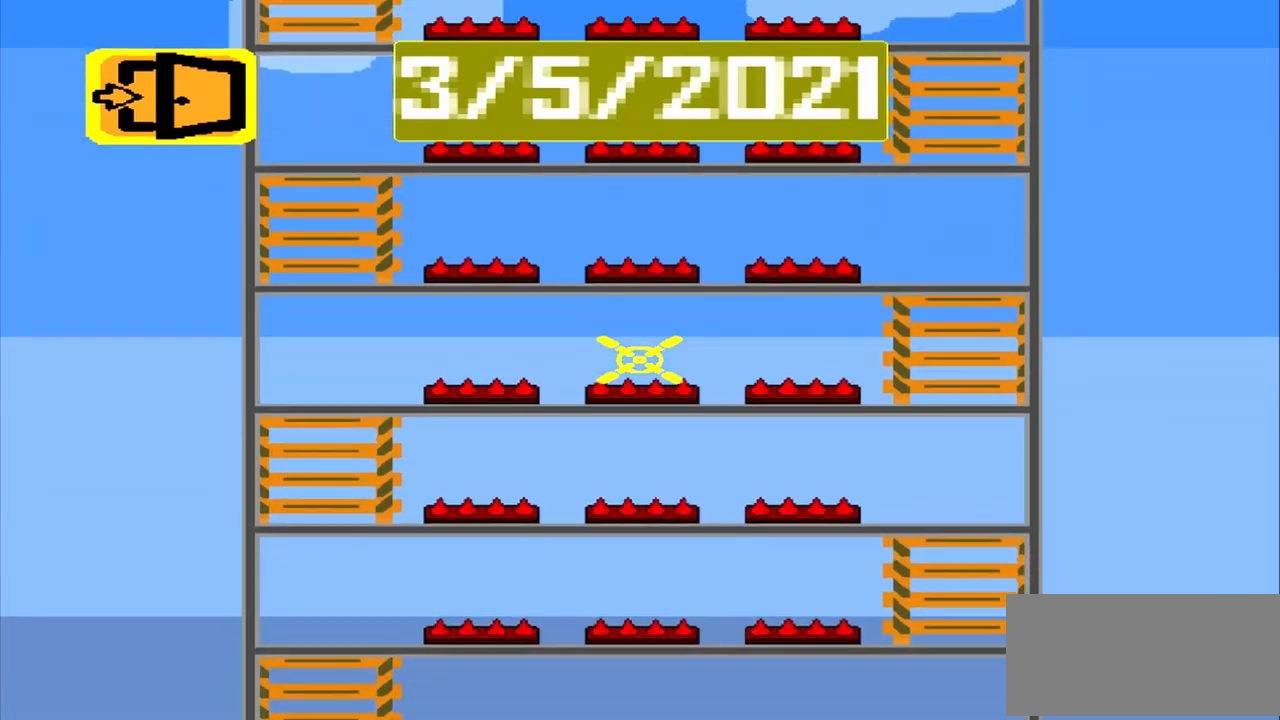
{"buttons": [], "events": []}
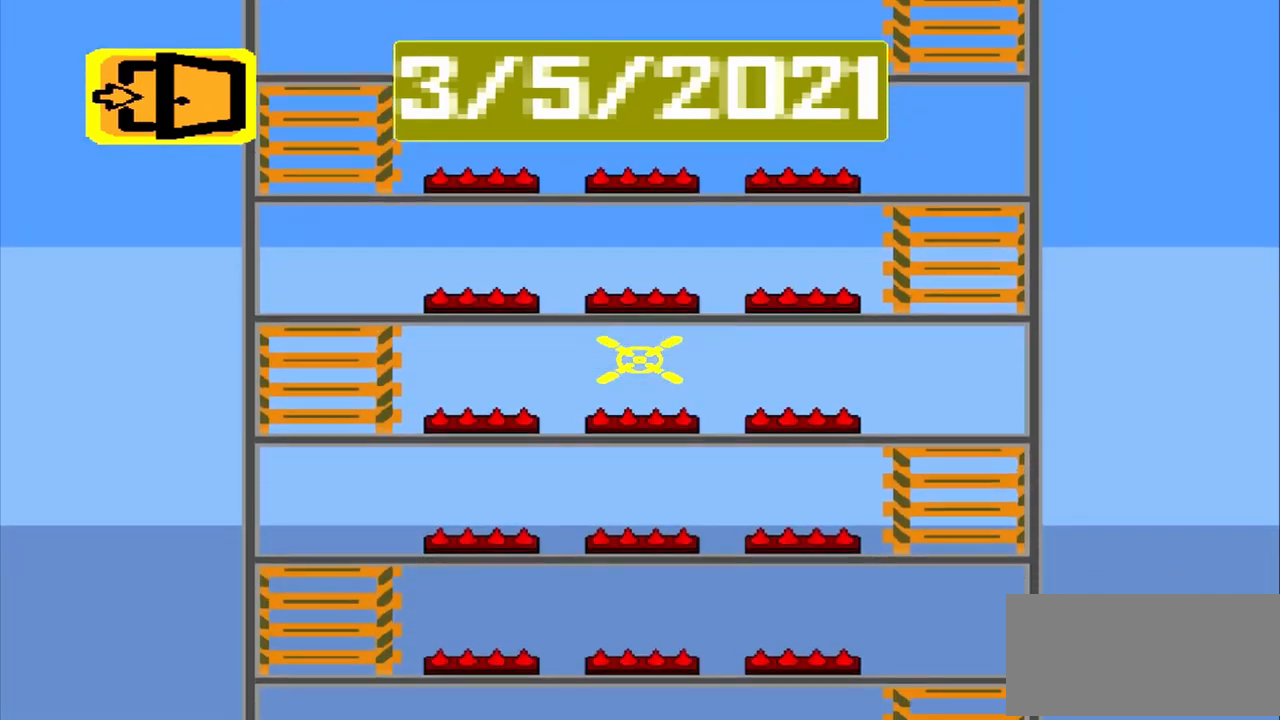
{"buttons": [], "events": []}
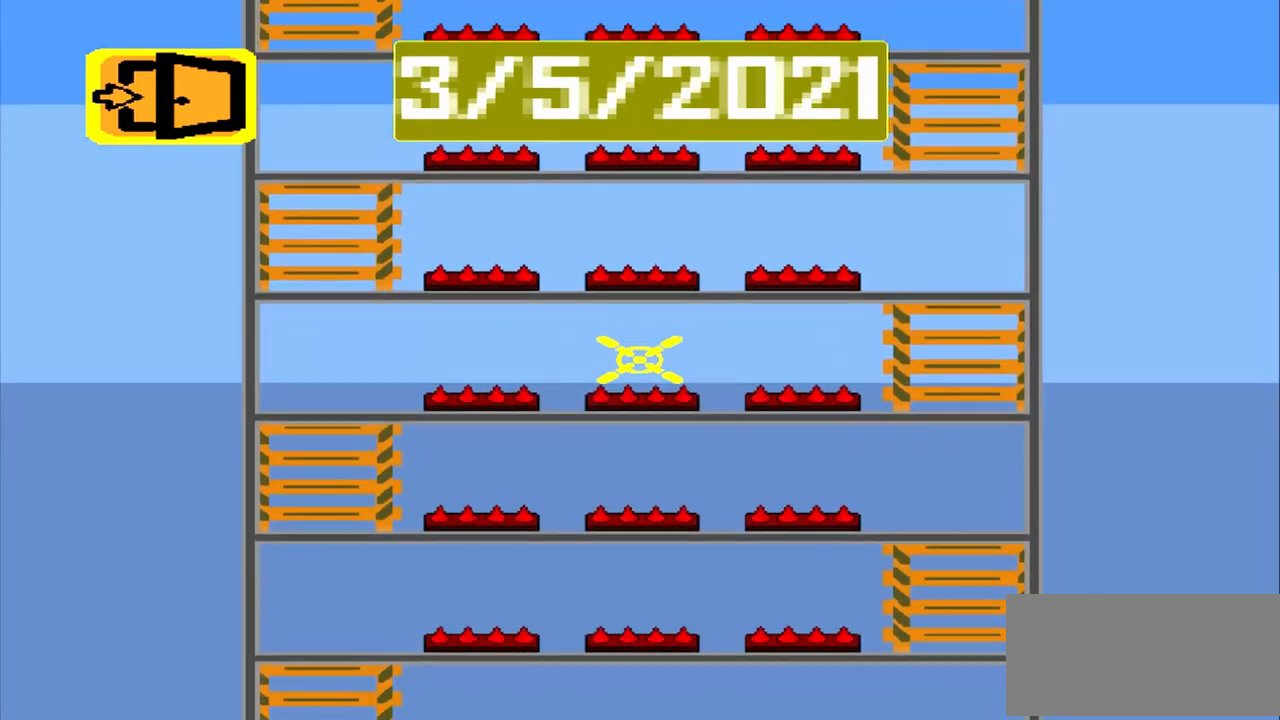
{"buttons": [], "events": []}
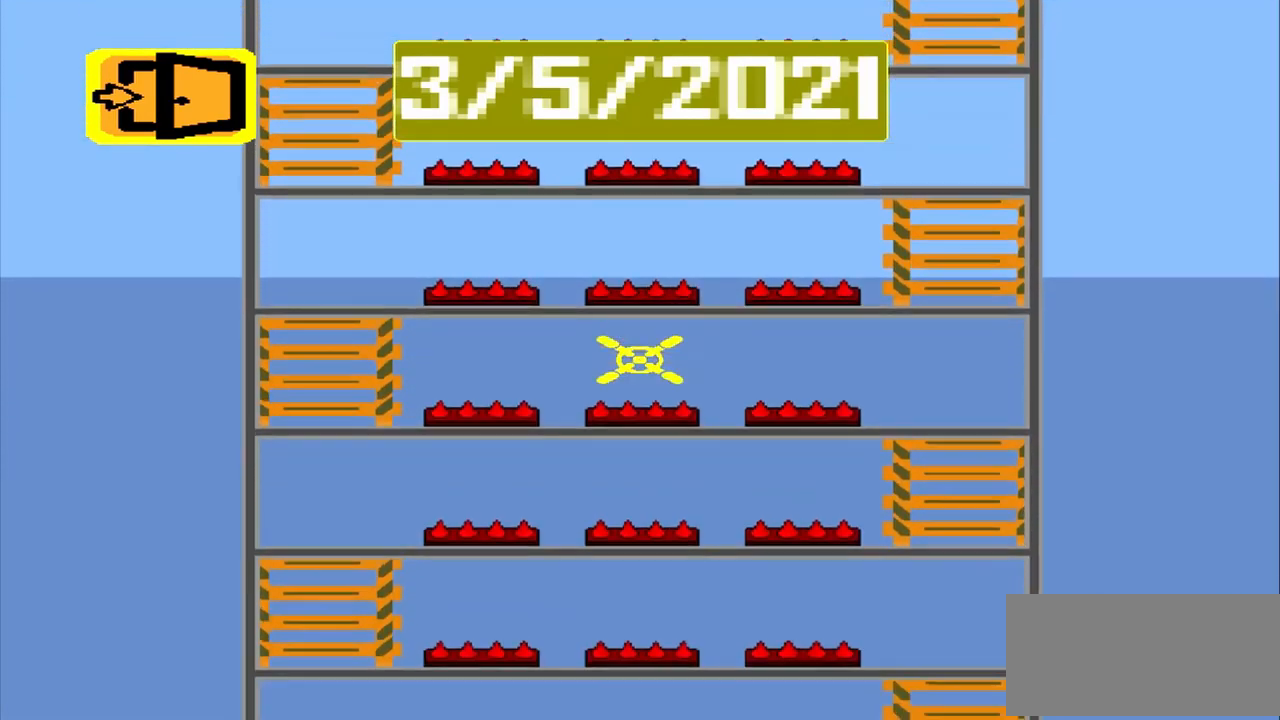
{"buttons": [], "events": []}
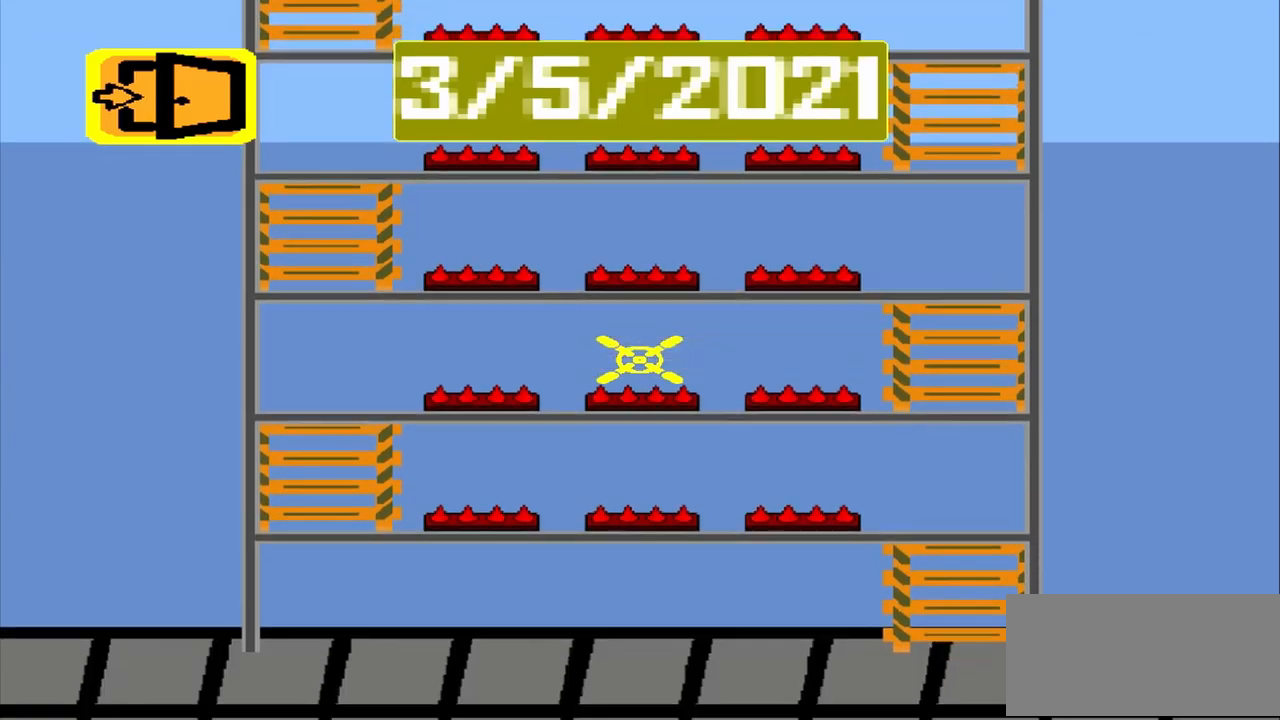
{"buttons": ["CROSS", "DPAD_DOWN"], "events": [[500, "CROSS", "down"], [500, "DPAD_DOWN", "down"]]}
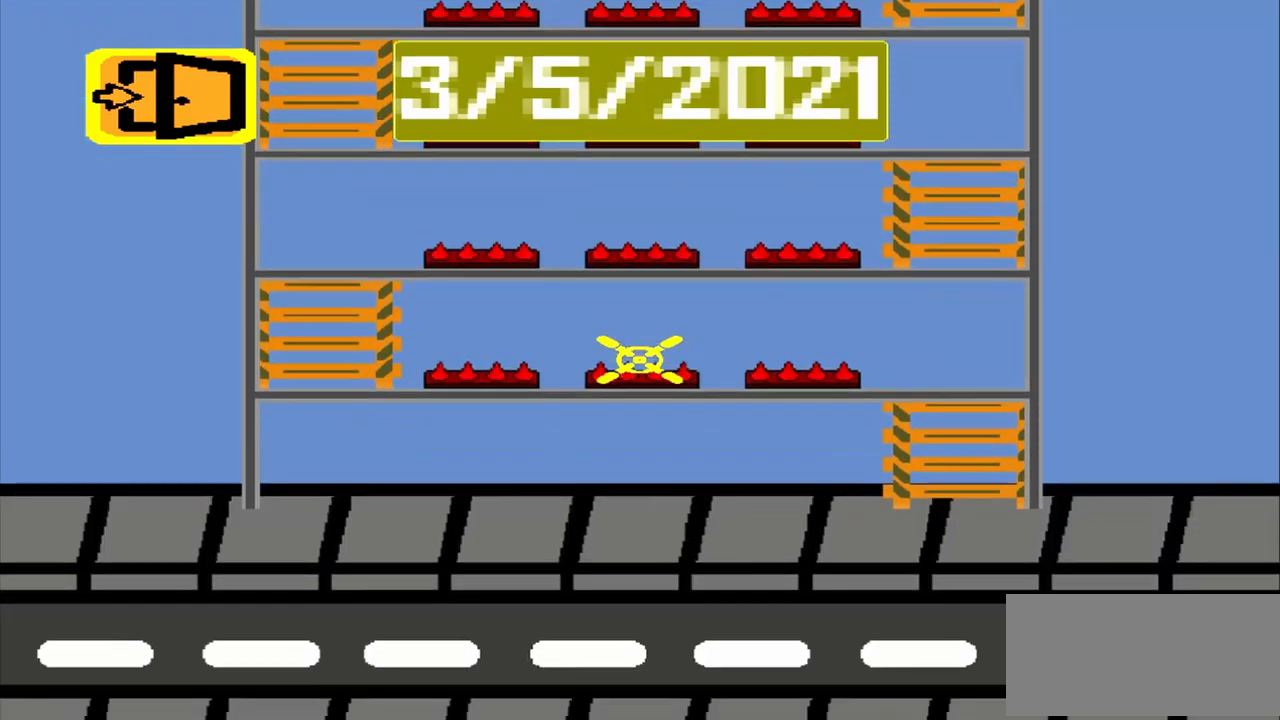
{"buttons": [], "events": [[84, "DPAD_DOWN", "up"], [125, "CROSS", "up"]]}